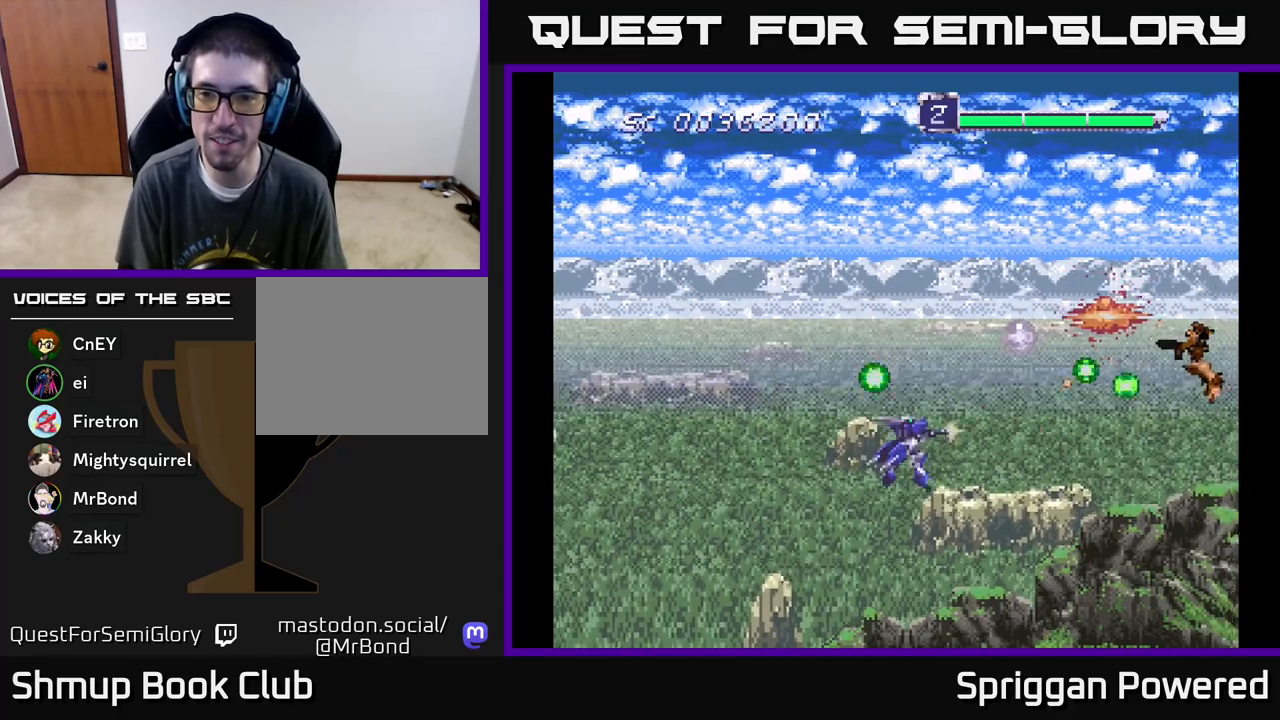
Gameplay with a controller (Xbox layout); each line is a JSON object with the inputs held at the frame after it. "events" lists button and stick changes between this image and that frame as [ms after this image, input, new state], when the widget could be followed in between. Not read: L3 R3 left_stick right_stick.
{"buttons": ["A", "DPAD_RIGHT"]}
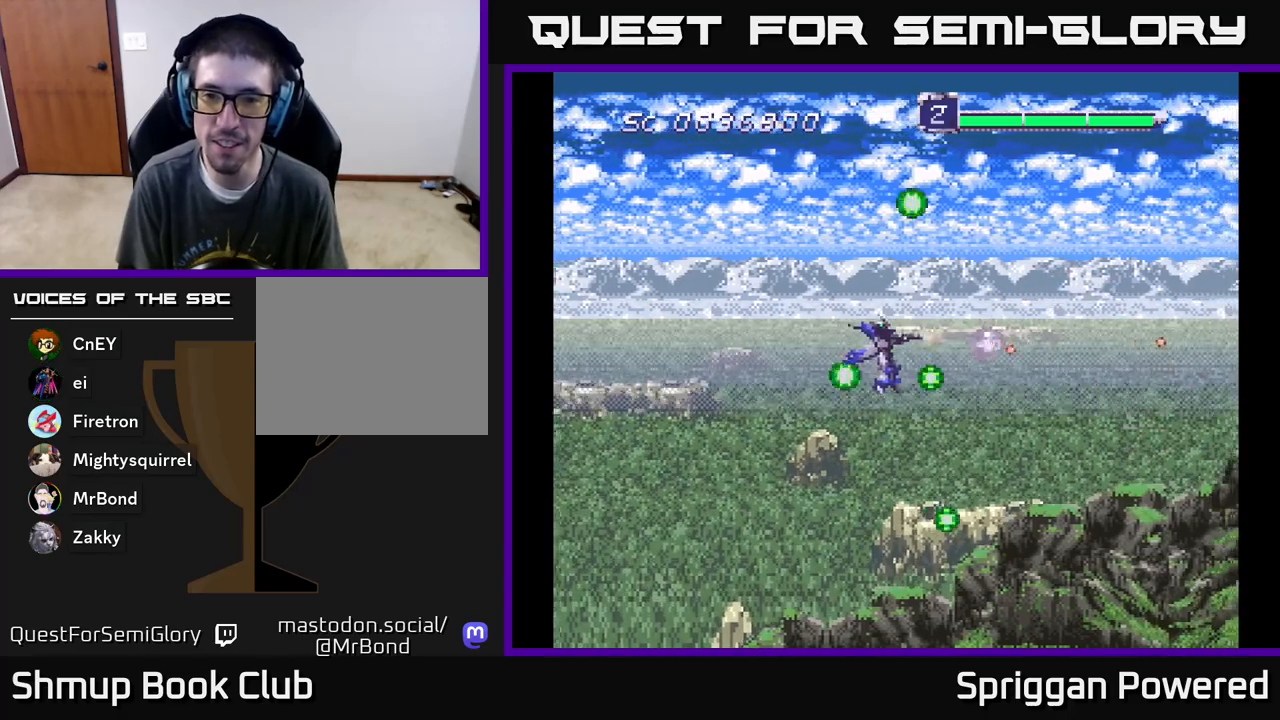
{"buttons": ["A", "DPAD_LEFT"], "events": [[83, "A", "up"], [150, "A", "down"], [233, "A", "up"], [283, "DPAD_UP", "down"], [300, "A", "down"], [300, "DPAD_RIGHT", "up"], [317, "DPAD_LEFT", "down"], [317, "DPAD_UP", "up"], [433, "A", "up"], [483, "A", "down"]]}
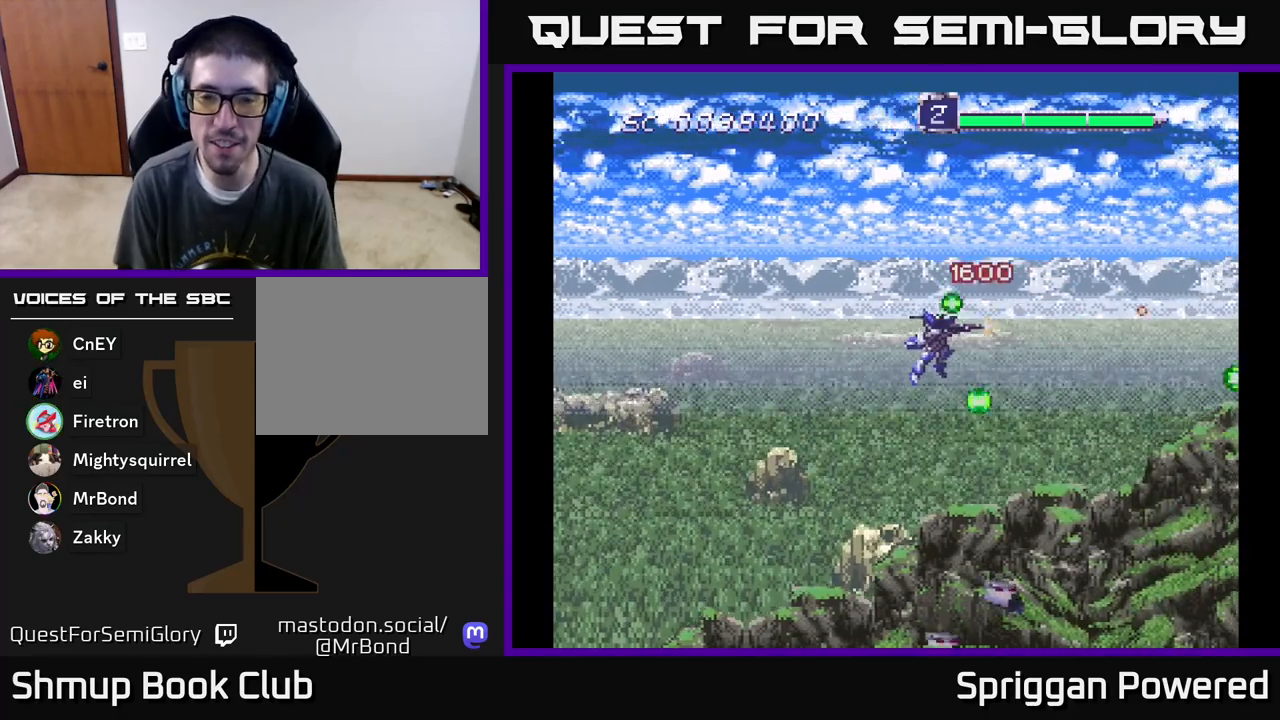
{"buttons": ["DPAD_DOWN"]}
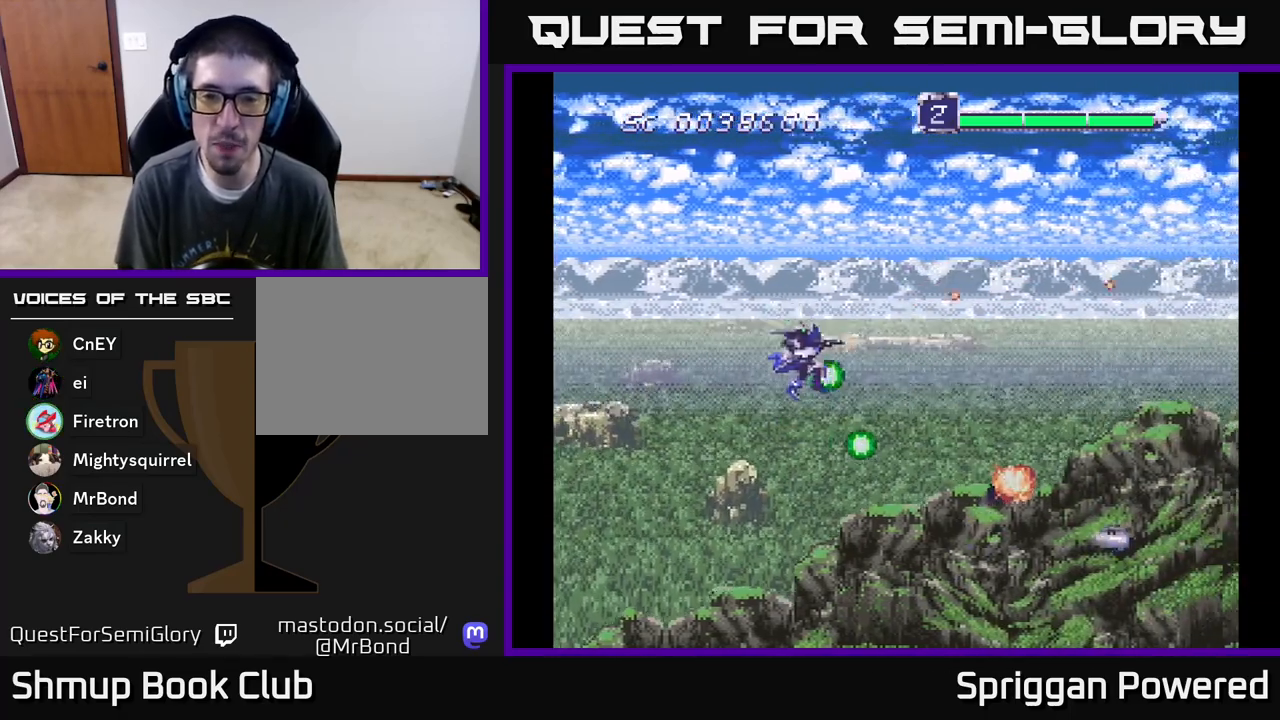
{"buttons": ["DPAD_DOWN", "DPAD_RIGHT"], "events": [[17, "A", "down"], [117, "A", "up"], [183, "A", "down"], [233, "DPAD_RIGHT", "down"], [267, "DPAD_RIGHT", "up"], [283, "A", "up"], [317, "DPAD_RIGHT", "down"], [350, "A", "down"], [450, "A", "up"]]}
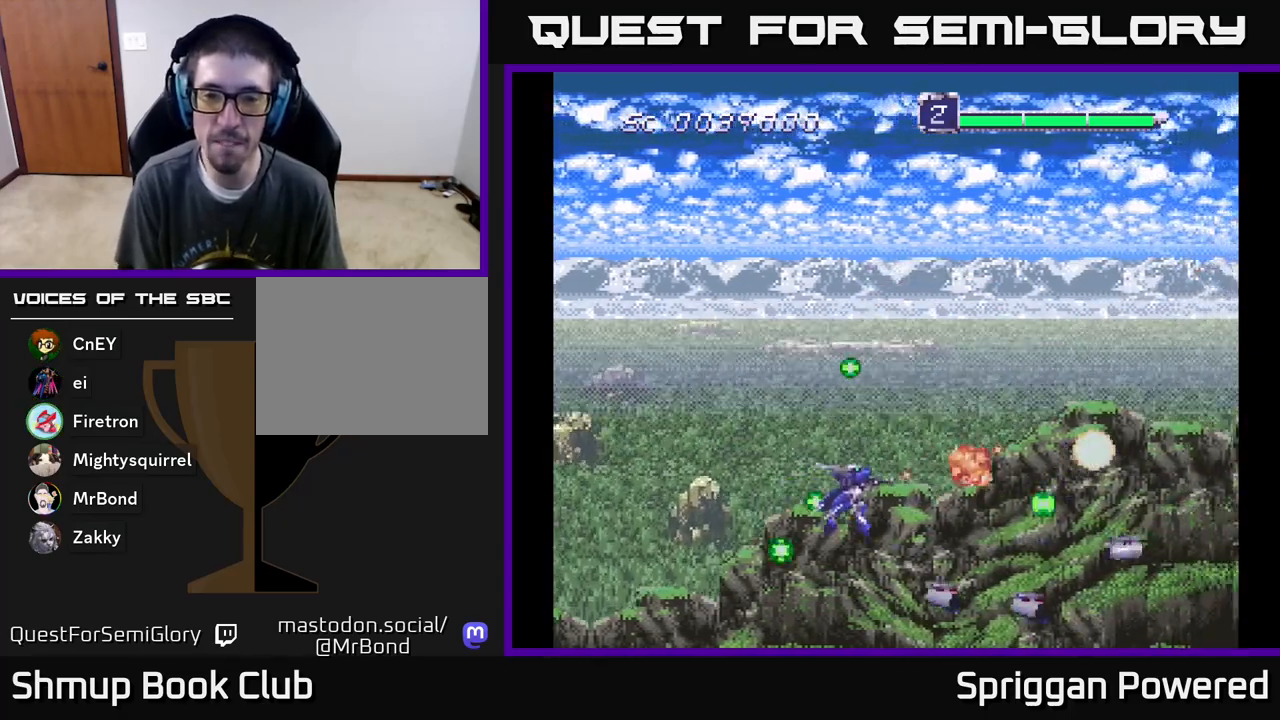
{"buttons": ["DPAD_UP"]}
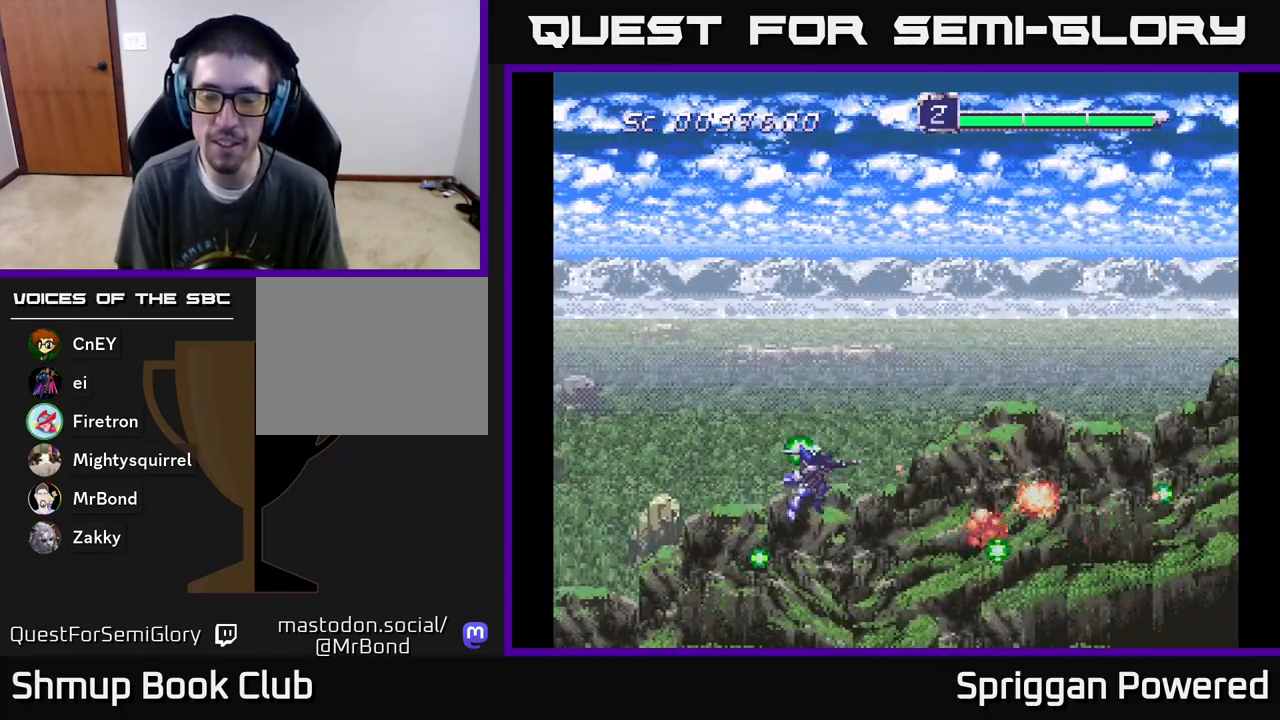
{"buttons": ["A", "DPAD_UP"], "events": [[33, "A", "down"], [133, "A", "up"], [217, "A", "down"], [333, "A", "up"], [400, "A", "down"]]}
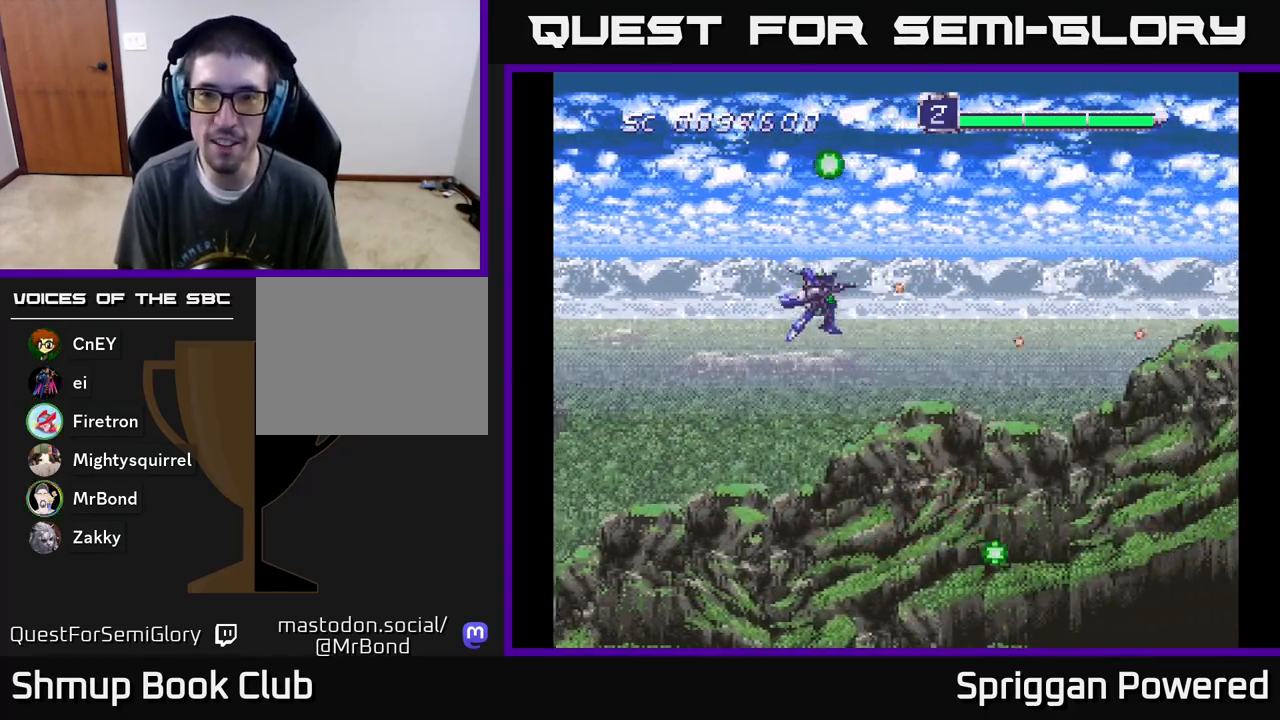
{"buttons": ["A", "DPAD_DOWN"], "events": [[17, "A", "up"], [83, "A", "down"], [183, "A", "up"], [267, "A", "down"], [300, "DPAD_DOWN", "down"], [300, "DPAD_RIGHT", "down"], [300, "DPAD_UP", "up"], [317, "DPAD_RIGHT", "up"], [350, "A", "up"], [433, "A", "down"]]}
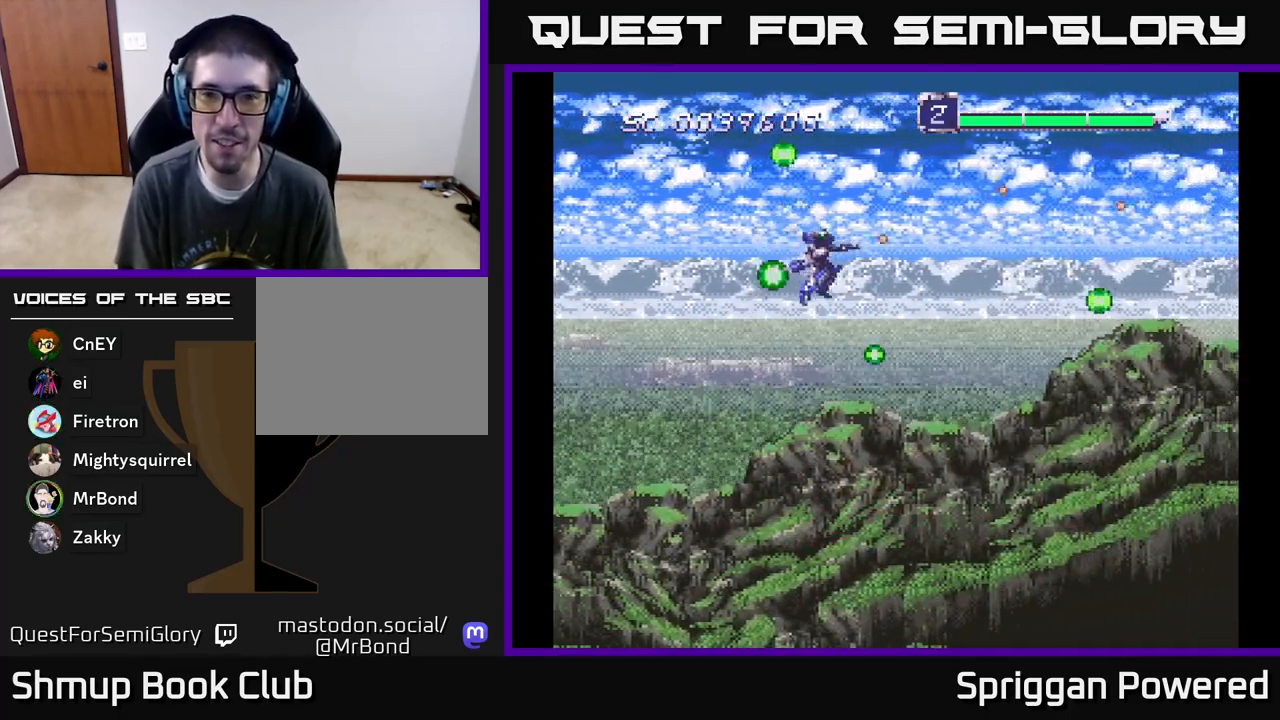
{"buttons": ["A", "DPAD_DOWN"], "events": [[50, "A", "up"], [133, "A", "down"], [233, "A", "up"], [300, "A", "down"], [433, "A", "up"], [500, "A", "down"]]}
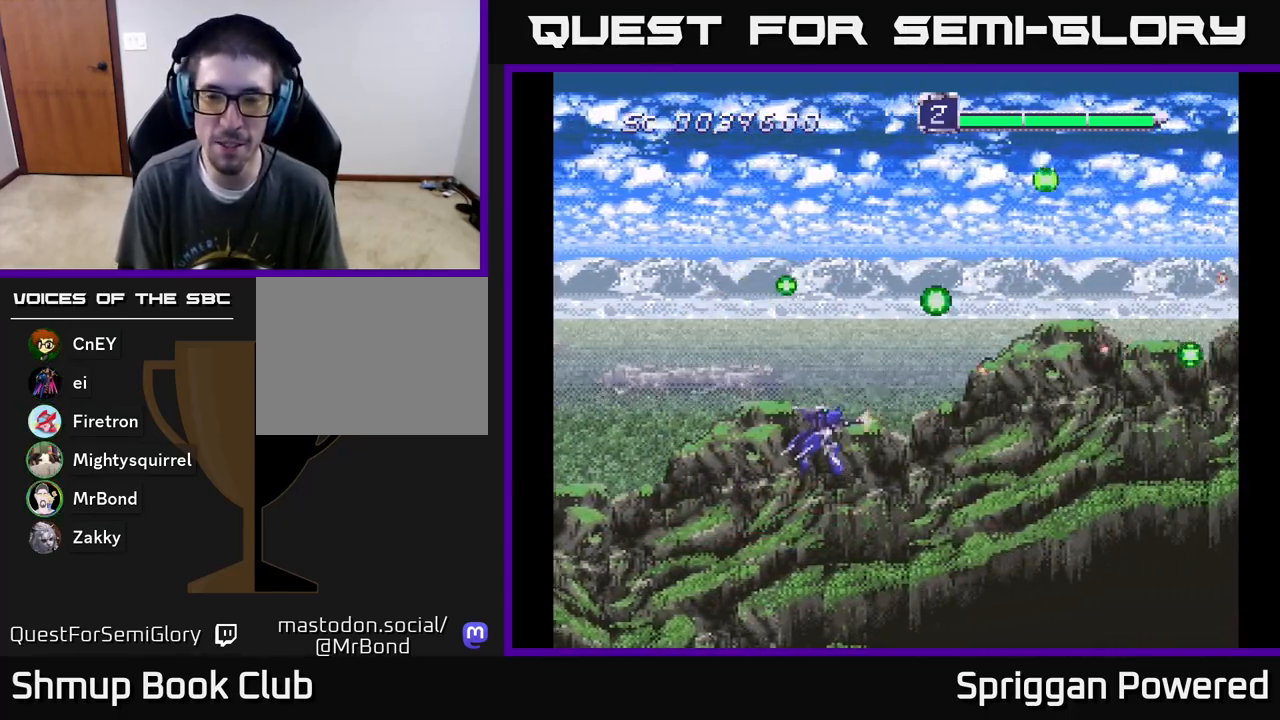
{"buttons": ["DPAD_UP"], "events": [[117, "A", "up"], [117, "DPAD_DOWN", "up"], [117, "DPAD_RIGHT", "down"], [150, "DPAD_RIGHT", "up"], [150, "DPAD_UP", "down"], [200, "A", "down"], [283, "A", "up"], [367, "A", "down"], [467, "A", "up"]]}
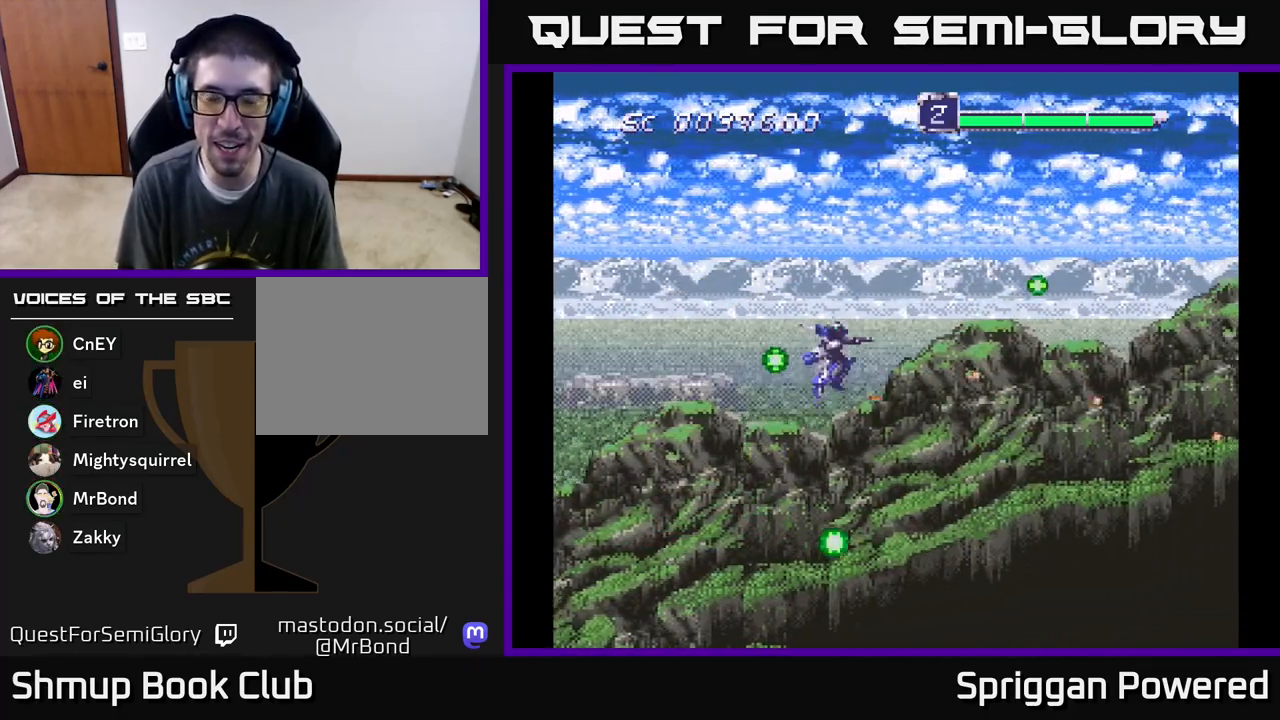
{"buttons": ["DPAD_UP"], "events": [[50, "A", "down"], [150, "A", "up"], [233, "A", "down"], [317, "A", "up"], [433, "A", "down"], [467, "A", "up"]]}
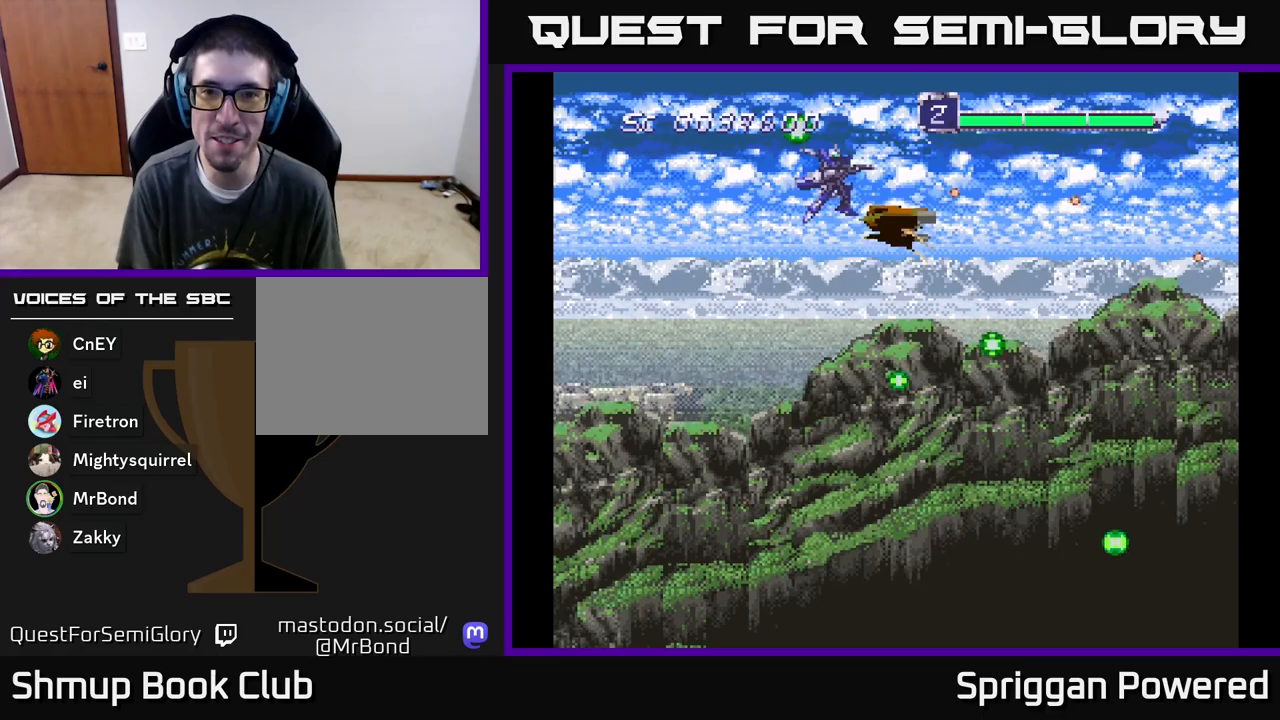
{"buttons": ["DPAD_DOWN", "DPAD_RIGHT"]}
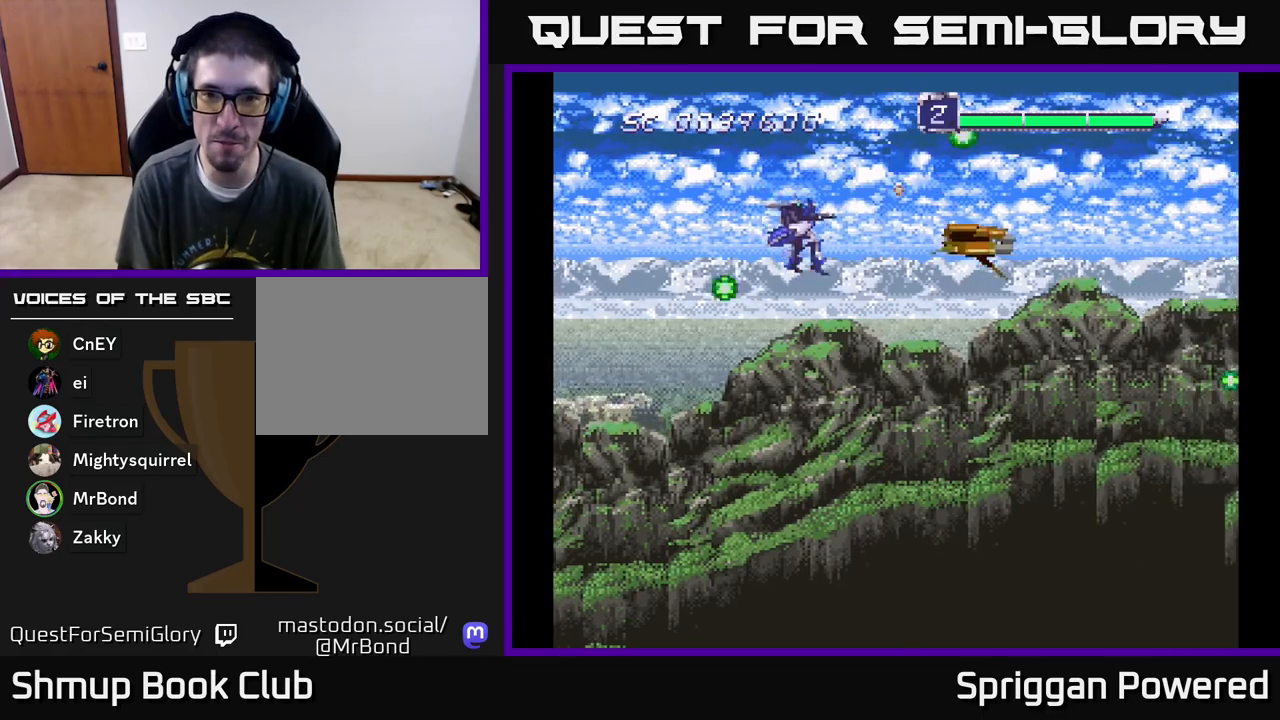
{"buttons": ["DPAD_DOWN", "DPAD_LEFT"], "events": [[33, "A", "down"], [133, "A", "up"], [150, "DPAD_RIGHT", "up"], [183, "A", "down"], [217, "DPAD_LEFT", "down"], [300, "A", "up"], [350, "A", "down"], [467, "A", "up"]]}
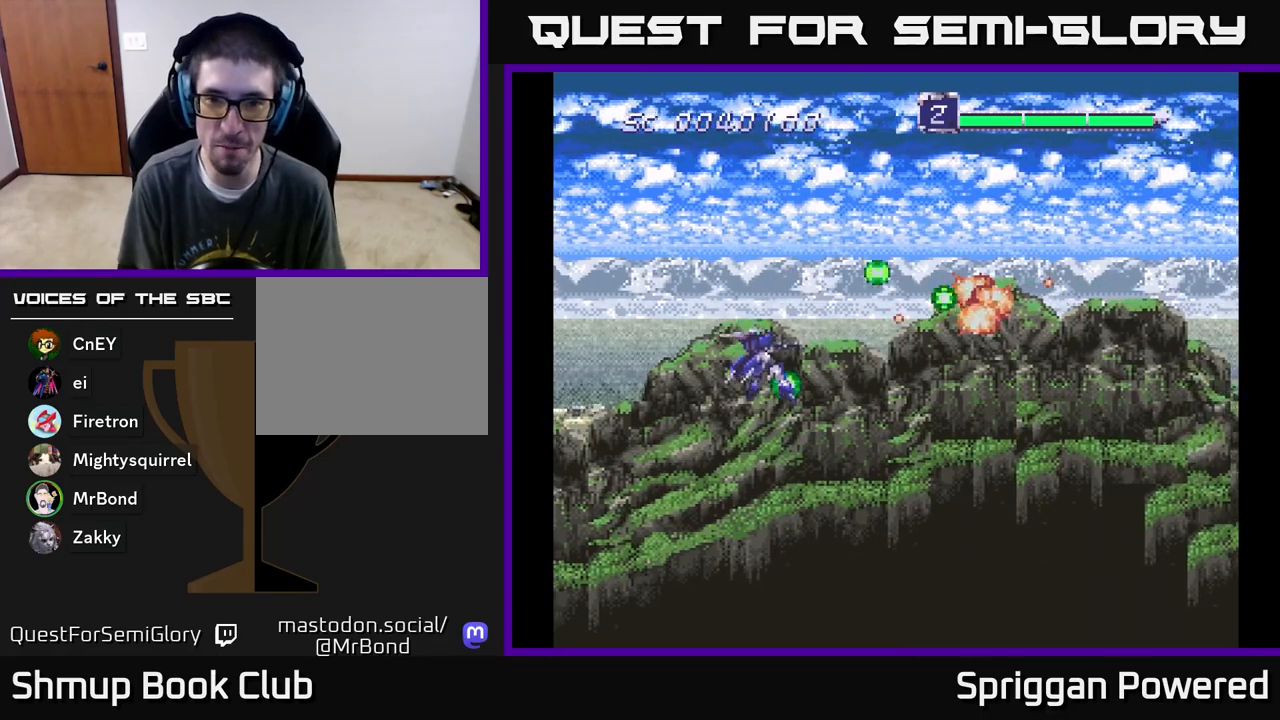
{"buttons": ["DPAD_UP", "DPAD_LEFT"]}
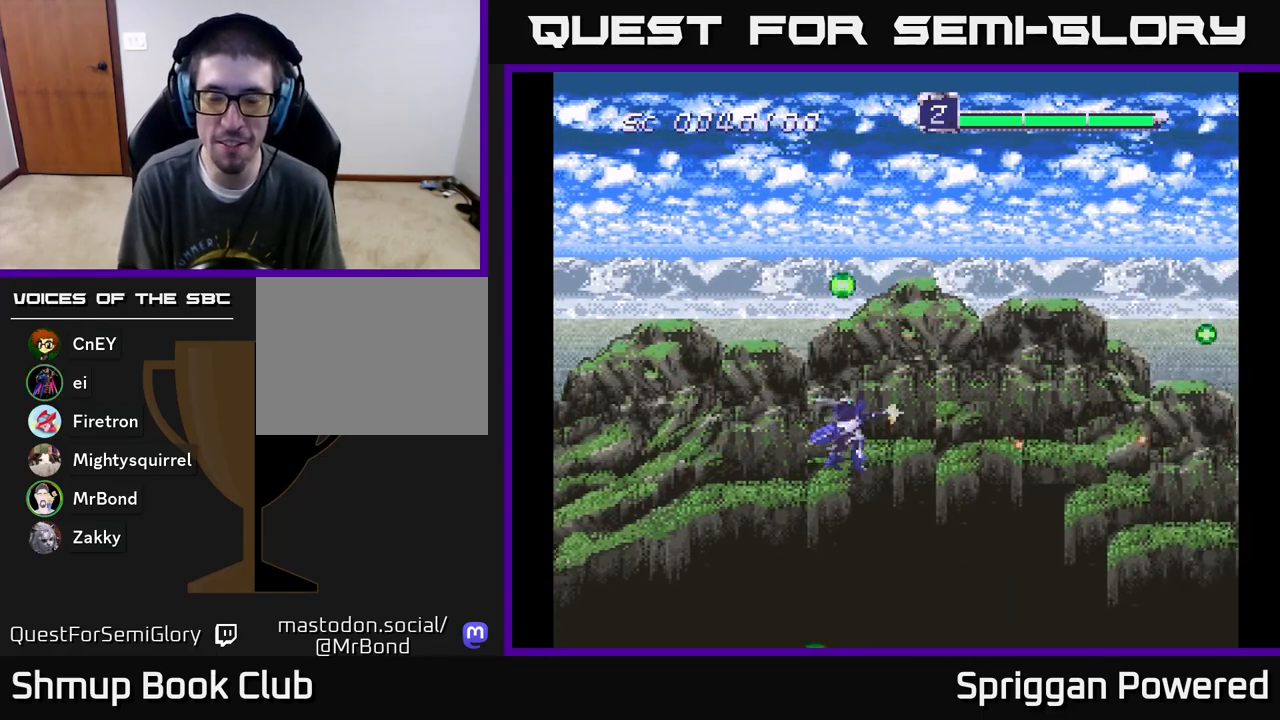
{"buttons": ["A", "DPAD_DOWN", "DPAD_RIGHT"]}
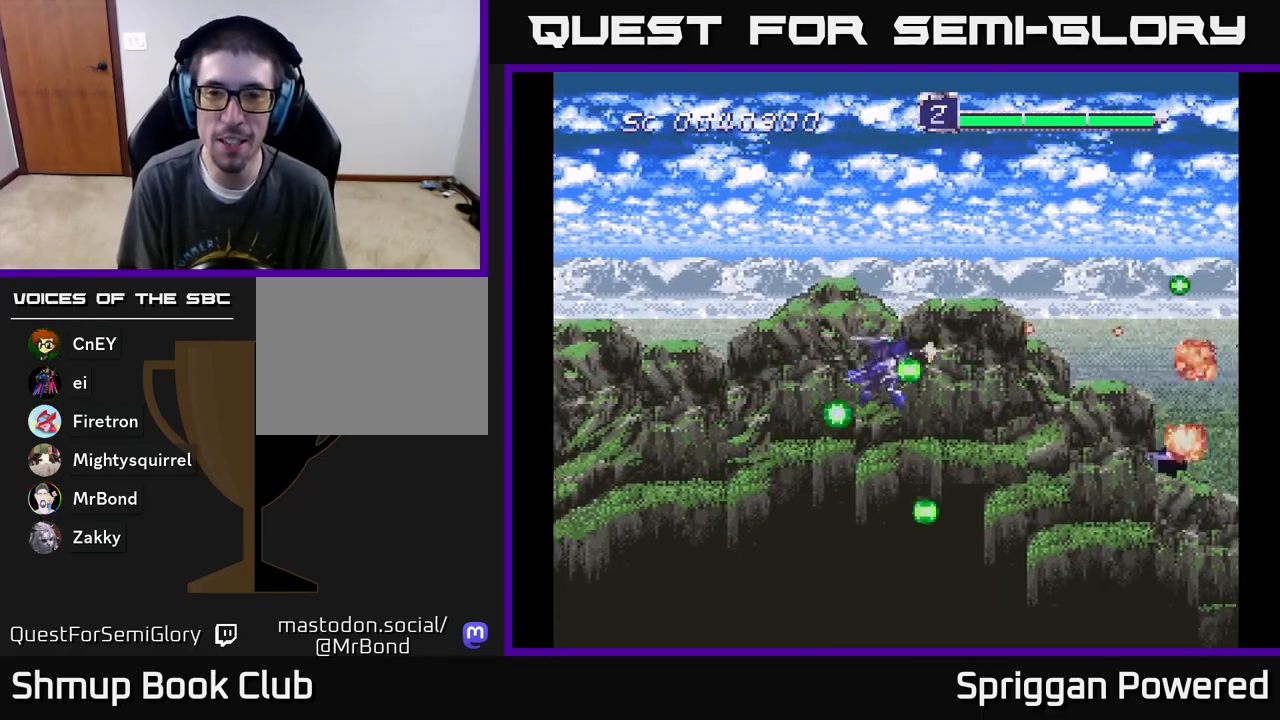
{"buttons": ["A", "DPAD_DOWN", "DPAD_LEFT"], "events": [[67, "A", "up"], [67, "DPAD_RIGHT", "up"], [133, "A", "down"], [233, "A", "up"], [267, "DPAD_LEFT", "down"], [283, "A", "down"], [383, "A", "up"], [450, "A", "down"]]}
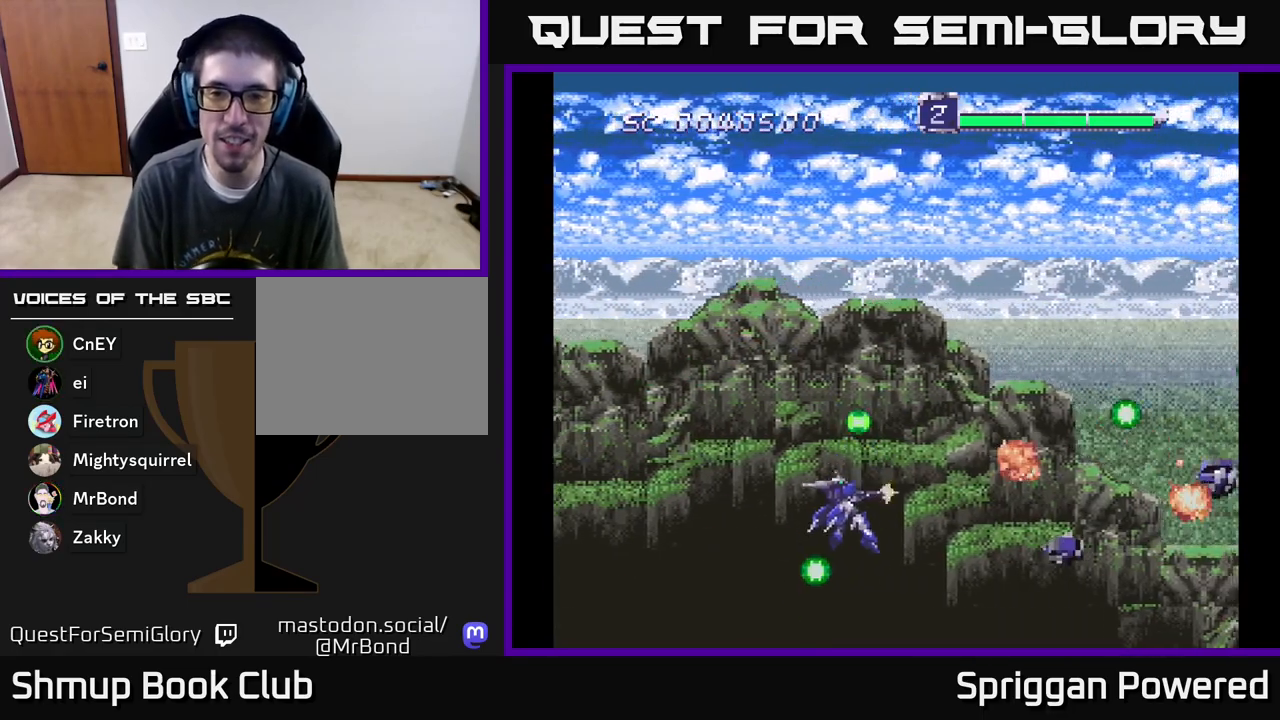
{"buttons": ["A", "DPAD_UP"], "events": [[167, "A", "up"], [217, "A", "down"], [250, "DPAD_DOWN", "up"], [267, "DPAD_UP", "down"], [300, "A", "up"], [367, "A", "down"], [417, "DPAD_LEFT", "up"], [433, "A", "up"], [467, "A", "down"]]}
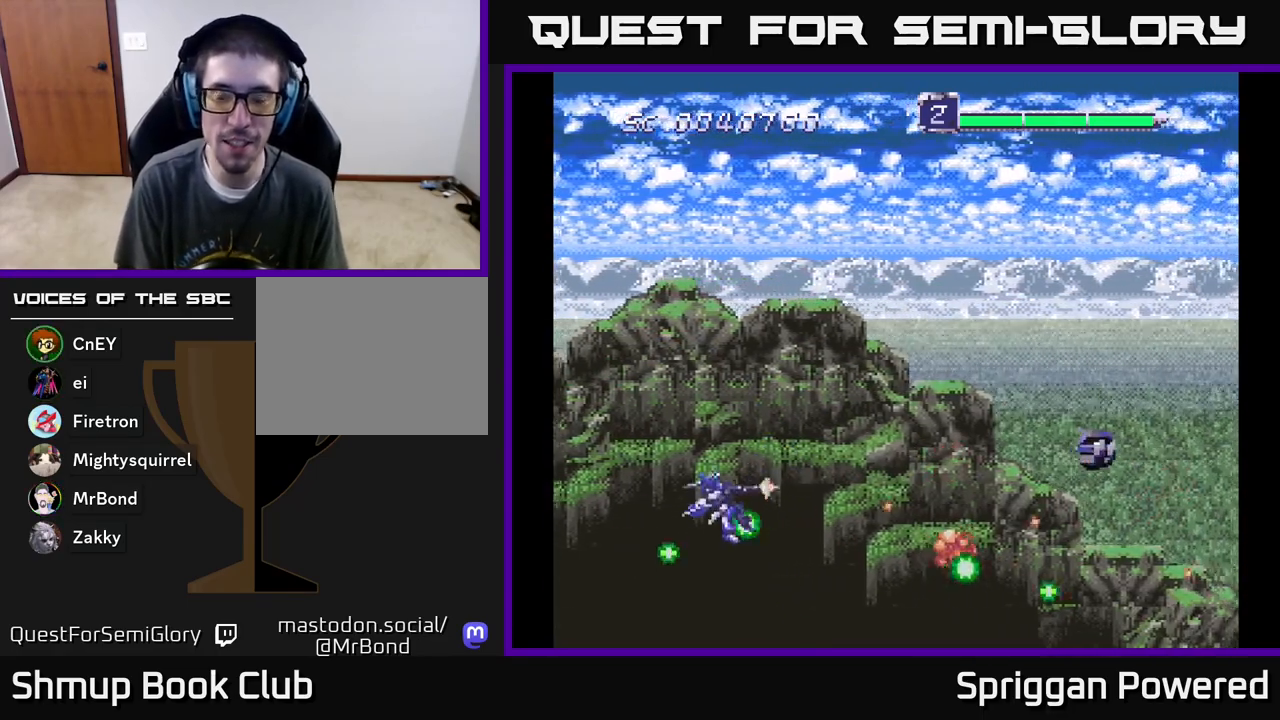
{"buttons": ["A", "DPAD_UP"], "events": [[83, "A", "up"], [117, "A", "down"], [217, "A", "up"], [283, "A", "down"], [333, "DPAD_RIGHT", "down"], [367, "A", "up"], [367, "DPAD_RIGHT", "up"], [450, "A", "down"]]}
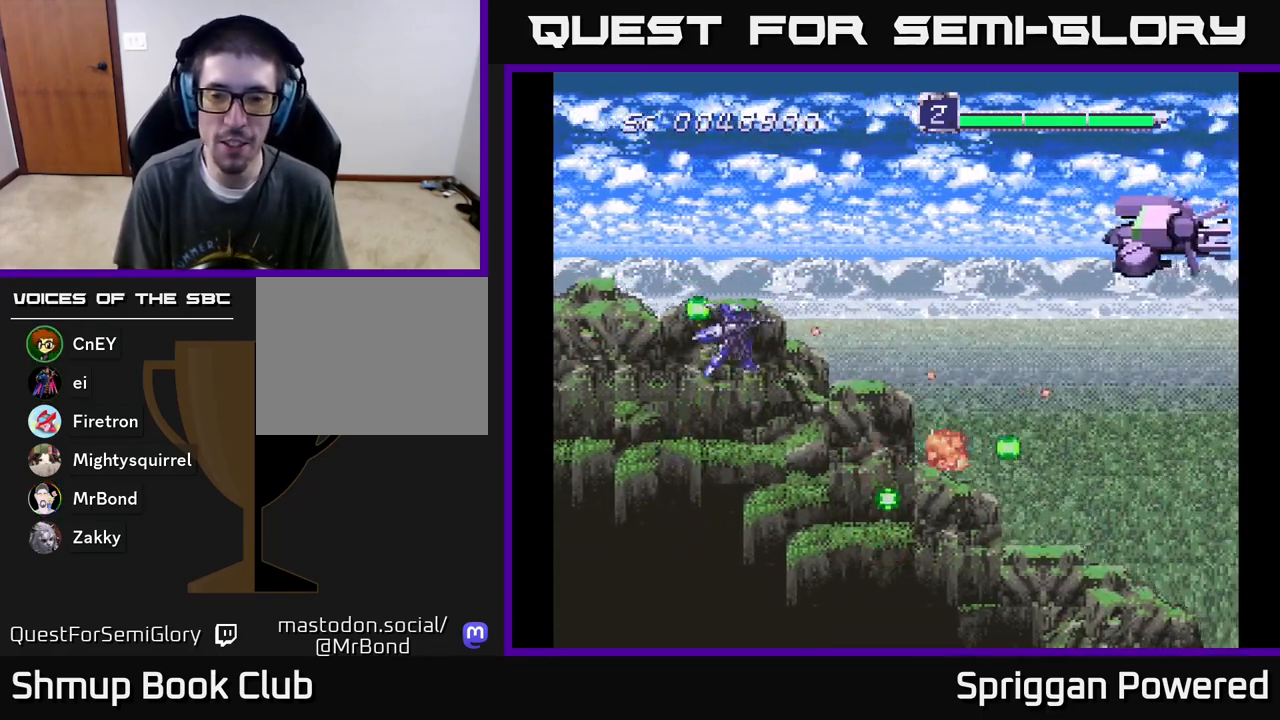
{"buttons": ["DPAD_RIGHT"], "events": [[33, "A", "up"], [100, "A", "down"], [167, "DPAD_RIGHT", "down"], [183, "A", "up"], [217, "DPAD_UP", "up"], [250, "A", "down"], [333, "A", "up"], [350, "DPAD_DOWN", "down"], [400, "A", "down"], [400, "DPAD_DOWN", "up"], [483, "A", "up"]]}
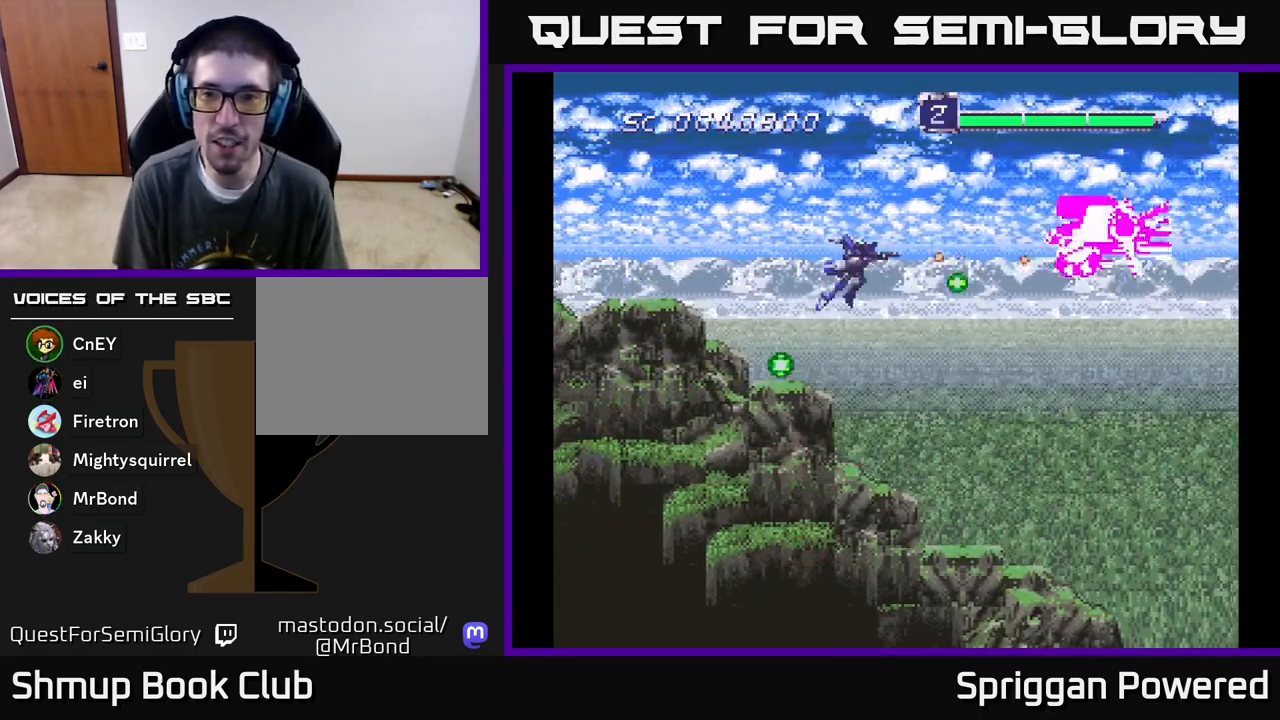
{"buttons": ["A", "DPAD_UP"]}
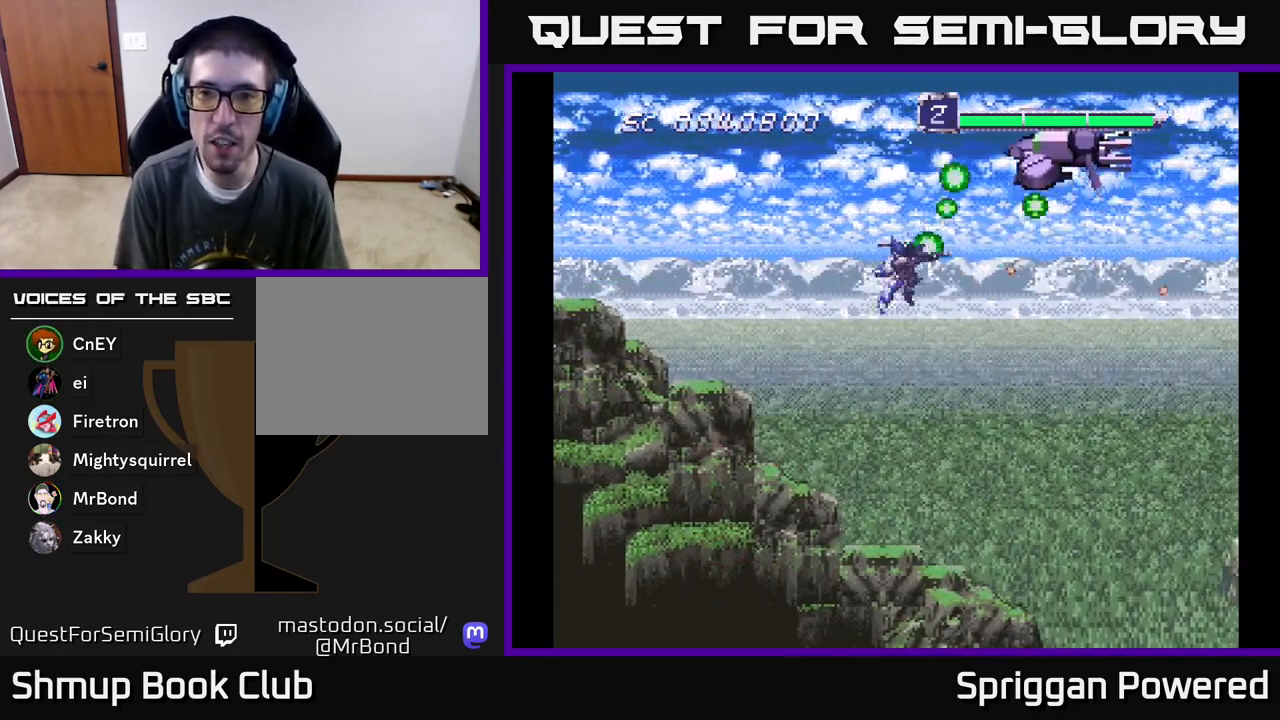
{"buttons": ["DPAD_DOWN"], "events": [[33, "A", "up"], [33, "DPAD_LEFT", "down"], [83, "A", "down"], [133, "DPAD_LEFT", "up"], [167, "A", "up"], [233, "A", "down"], [250, "DPAD_LEFT", "down"], [267, "DPAD_UP", "up"], [283, "DPAD_DOWN", "down"], [300, "A", "up"], [350, "DPAD_LEFT", "up"], [383, "A", "down"], [433, "A", "up"]]}
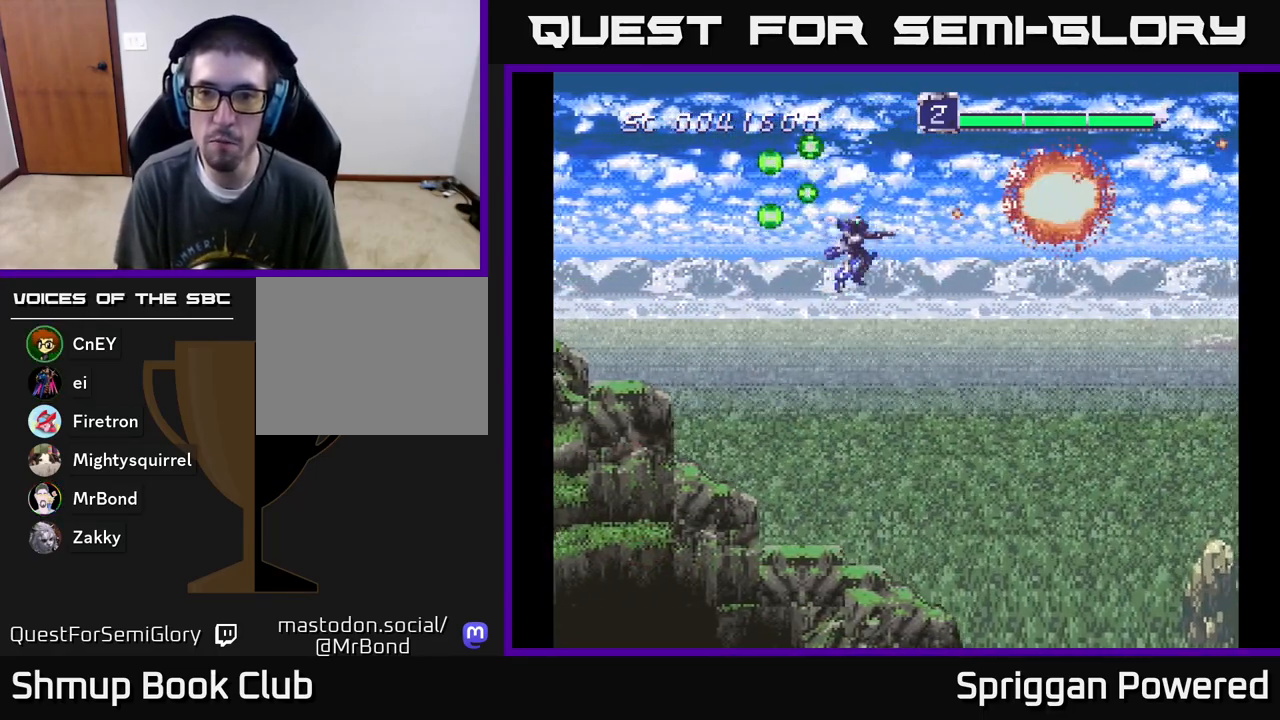
{"buttons": ["A", "DPAD_DOWN"], "events": [[17, "A", "down"], [83, "A", "up"], [100, "DPAD_LEFT", "down"], [150, "A", "down"], [217, "DPAD_LEFT", "up"], [250, "A", "up"], [283, "A", "down"], [400, "A", "up"], [483, "A", "down"]]}
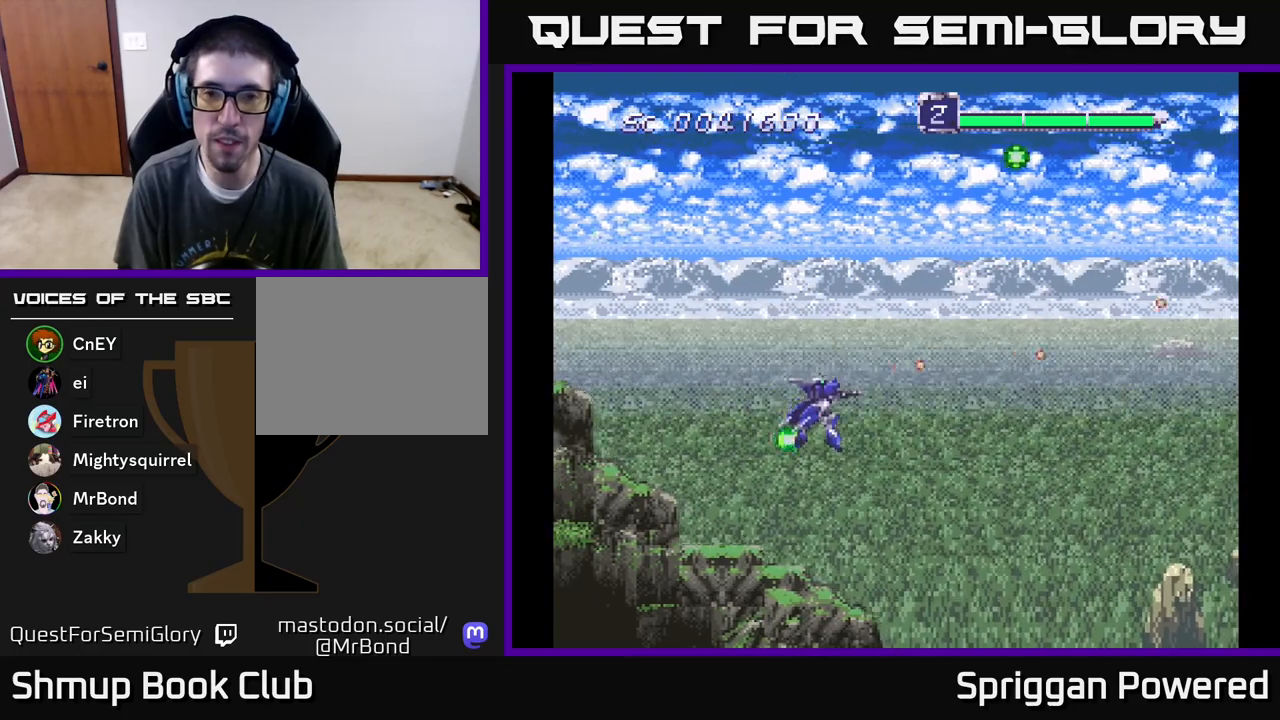
{"buttons": ["DPAD_UP"], "events": [[83, "A", "up"], [117, "DPAD_DOWN", "up"], [150, "DPAD_LEFT", "down"], [233, "DPAD_LEFT", "up"], [333, "DPAD_UP", "down"], [367, "DPAD_UP", "up"], [433, "DPAD_UP", "down"]]}
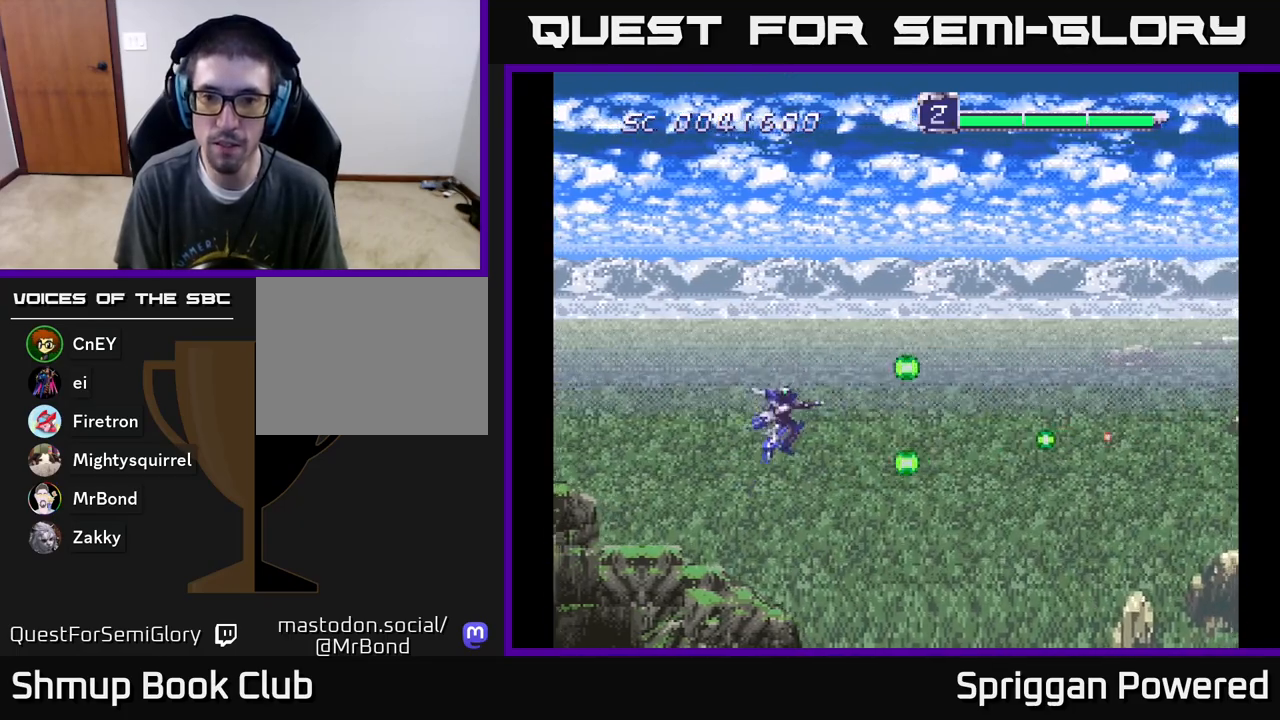
{"buttons": ["DPAD_DOWN", "DPAD_LEFT"]}
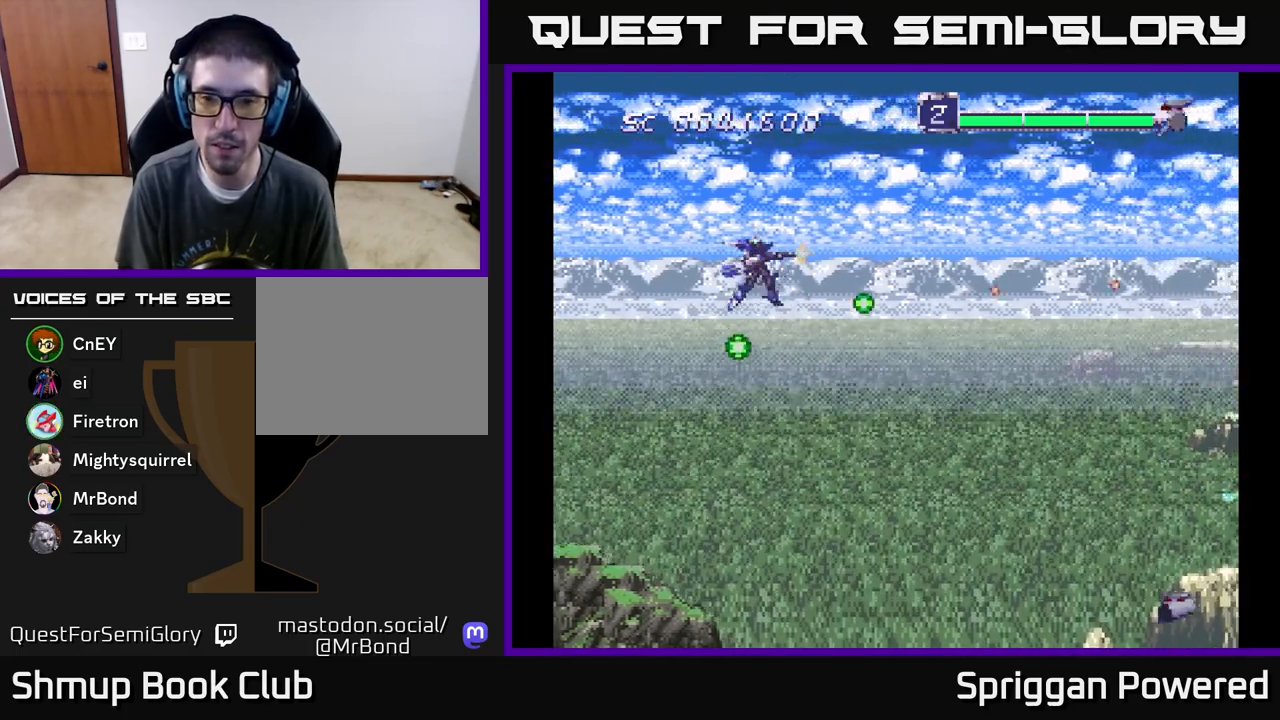
{"buttons": ["A", "DPAD_DOWN", "DPAD_RIGHT"], "events": [[17, "DPAD_LEFT", "up"], [33, "A", "down"], [133, "A", "up"], [200, "A", "down"], [233, "DPAD_RIGHT", "down"], [283, "A", "up"], [367, "A", "down"], [450, "A", "up"], [500, "A", "down"]]}
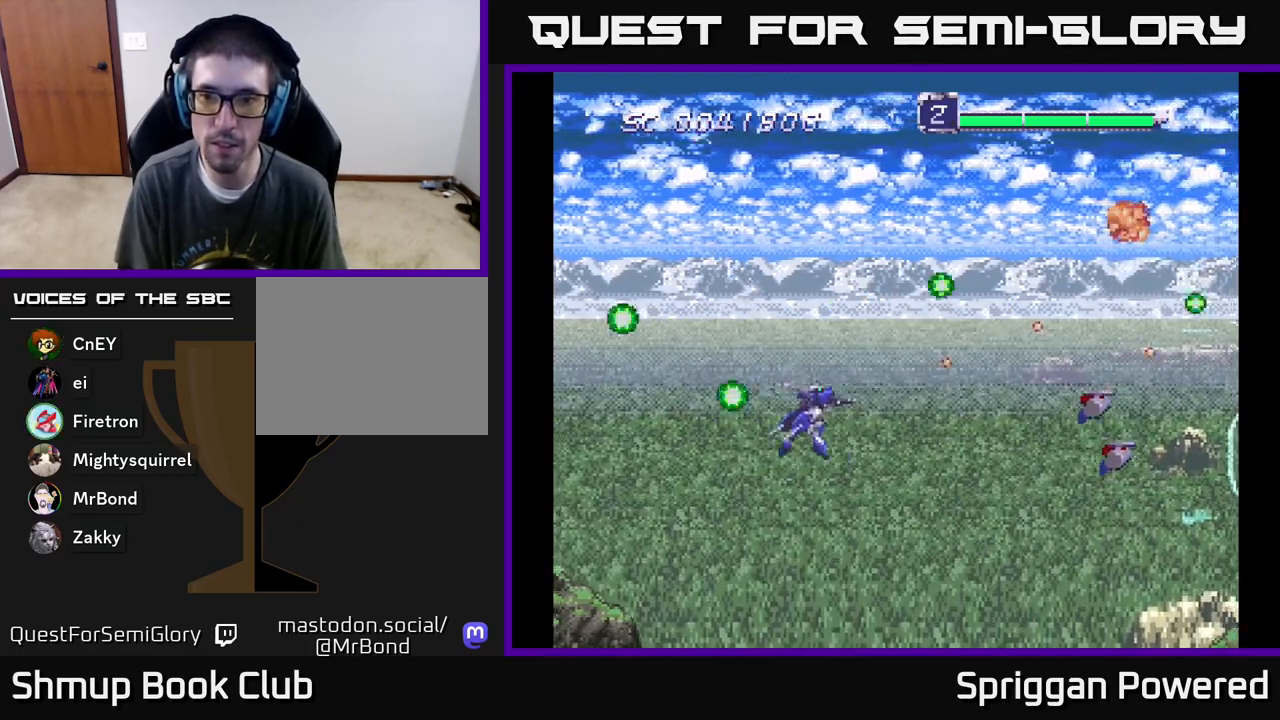
{"buttons": ["A", "DPAD_UP"], "events": [[83, "A", "up"], [150, "A", "down"], [233, "A", "up"], [317, "A", "down"], [400, "A", "up"], [450, "A", "down"], [467, "DPAD_DOWN", "up"], [483, "DPAD_RIGHT", "up"], [483, "DPAD_UP", "down"]]}
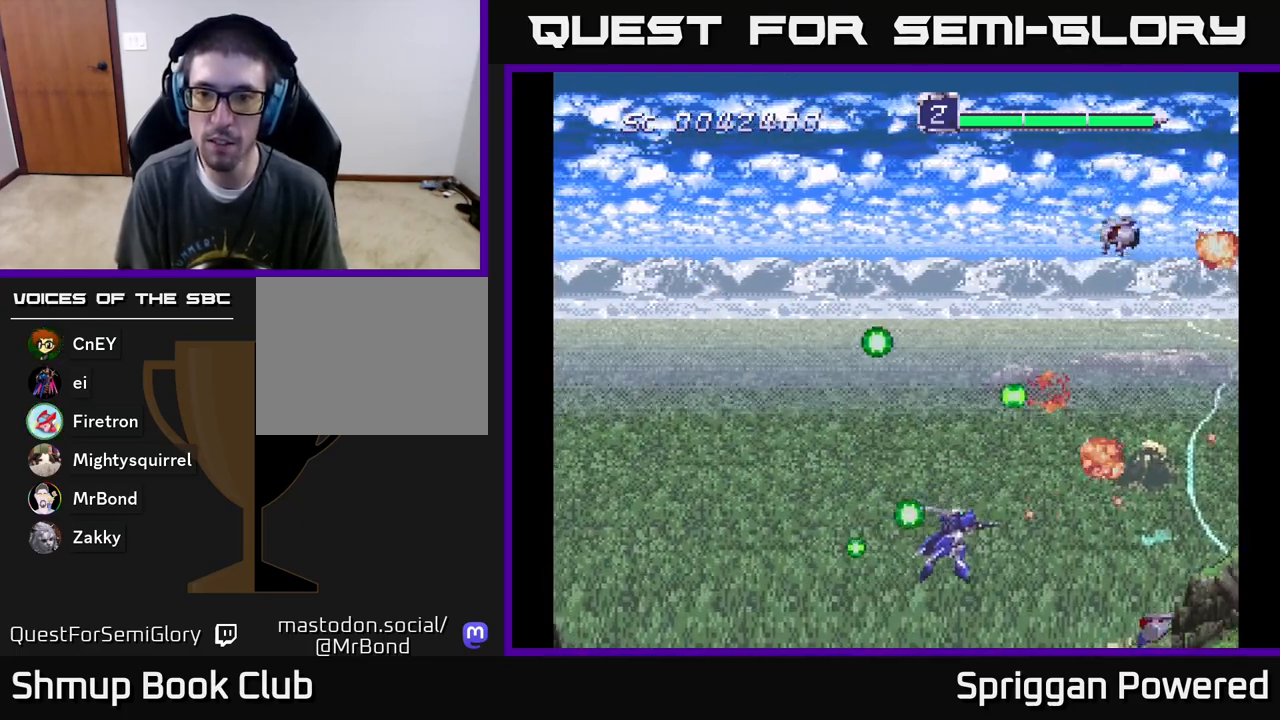
{"buttons": ["DPAD_UP"], "events": [[33, "A", "up"], [50, "DPAD_LEFT", "down"], [100, "A", "down"], [117, "DPAD_LEFT", "up"], [183, "A", "up"], [267, "A", "down"], [350, "A", "up"], [417, "A", "down"], [500, "A", "up"]]}
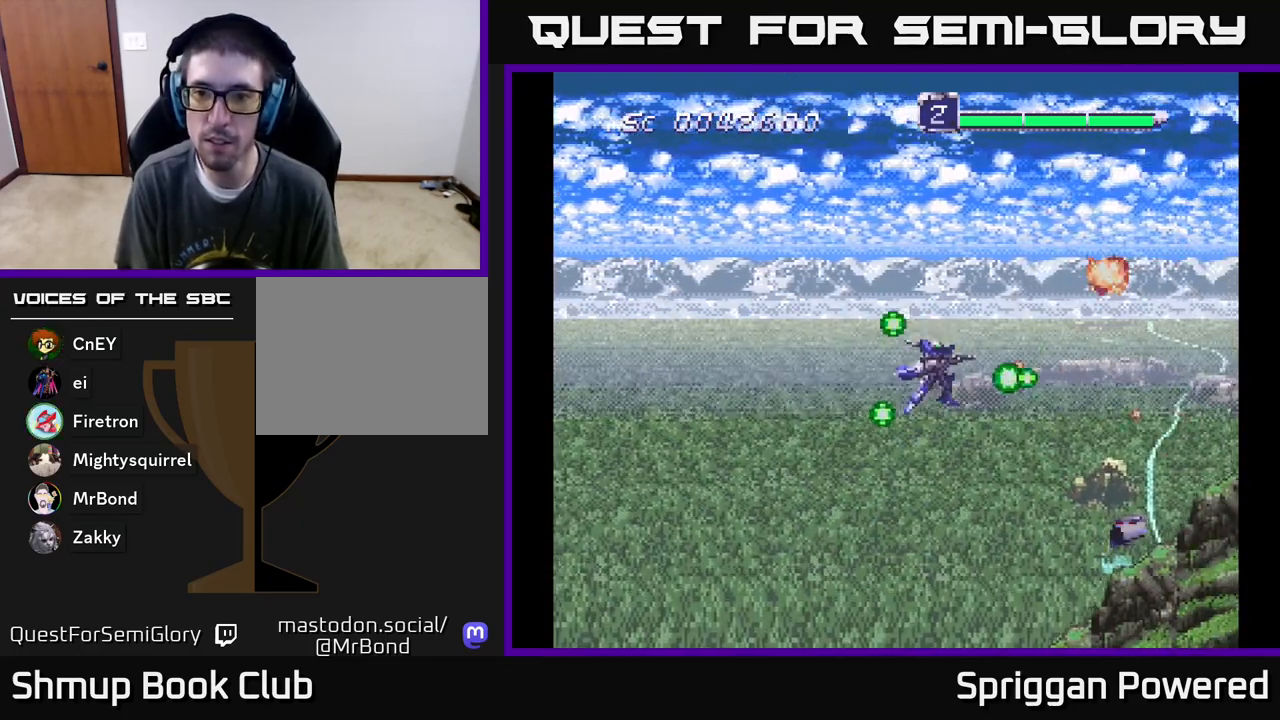
{"buttons": ["DPAD_DOWN"], "events": [[67, "A", "down"], [133, "A", "up"], [183, "DPAD_LEFT", "down"], [217, "A", "down"], [283, "A", "up"], [300, "DPAD_UP", "up"], [317, "DPAD_DOWN", "down"], [350, "A", "down"], [367, "DPAD_LEFT", "up"], [467, "A", "up"]]}
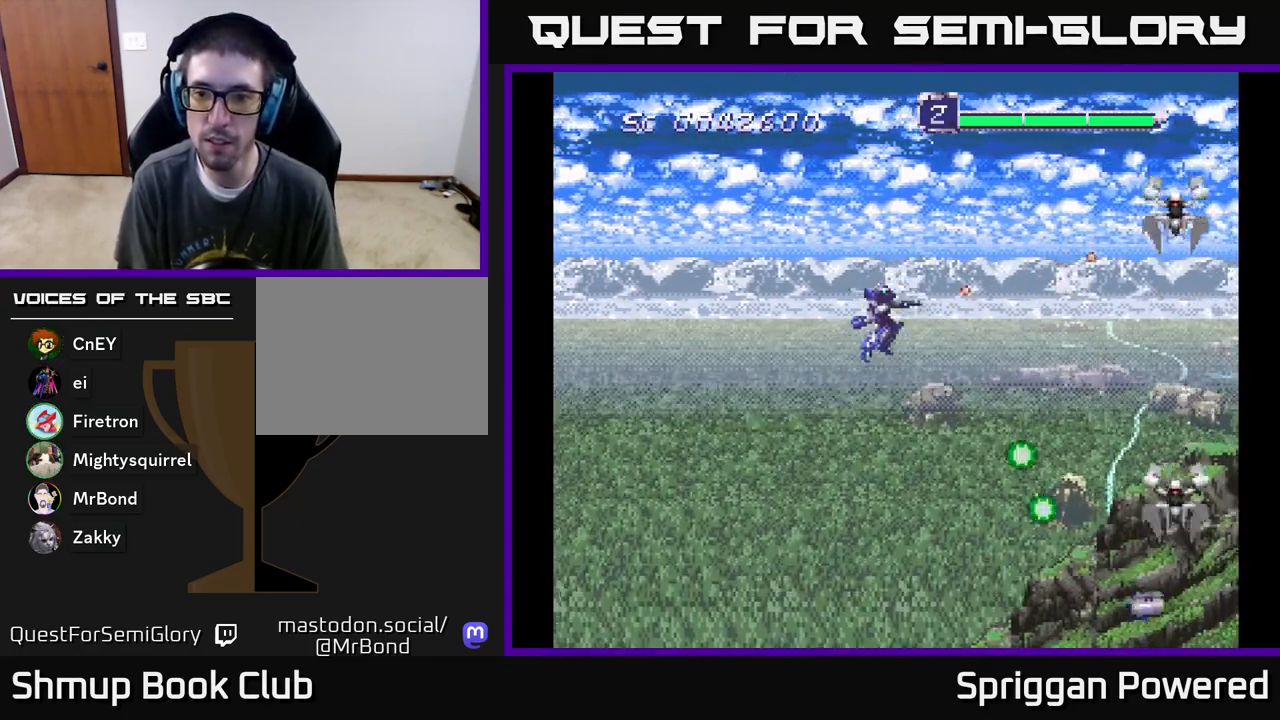
{"buttons": ["A", "DPAD_UP", "DPAD_LEFT"]}
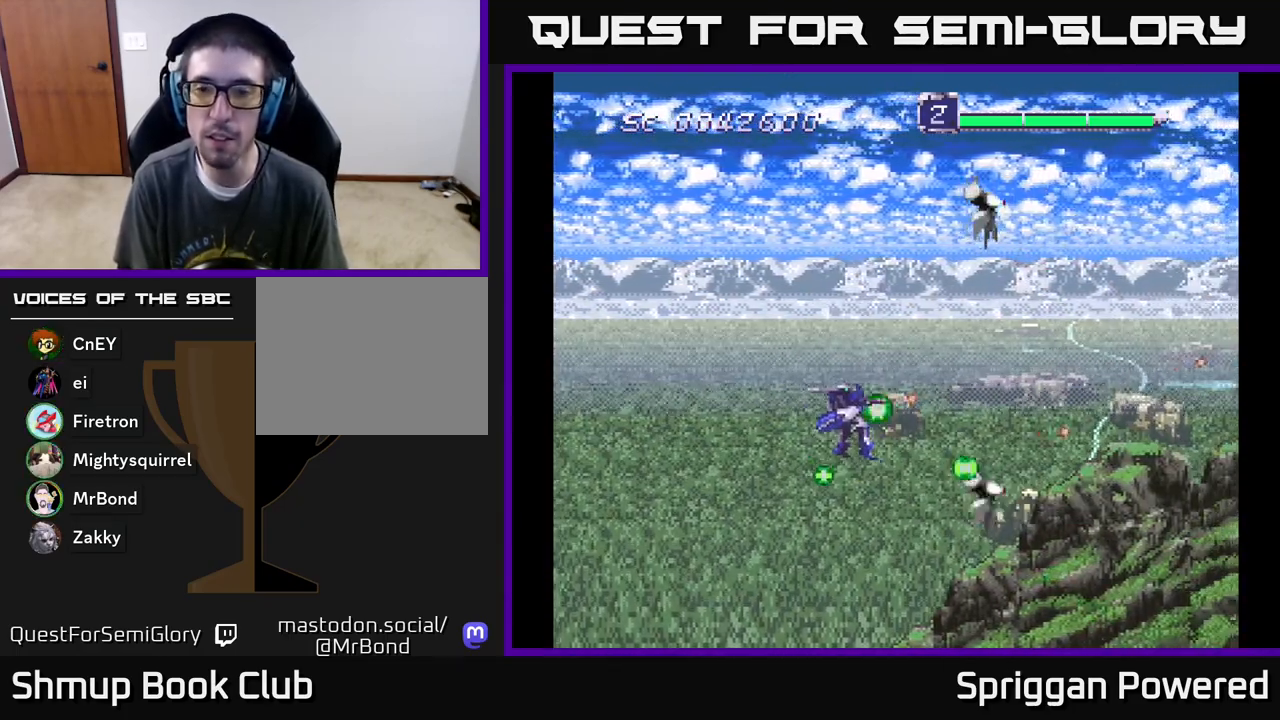
{"buttons": ["A", "DPAD_UP", "DPAD_LEFT"], "events": [[67, "A", "up"], [150, "A", "down"], [233, "A", "up"], [283, "A", "down"], [400, "A", "up"], [467, "A", "down"]]}